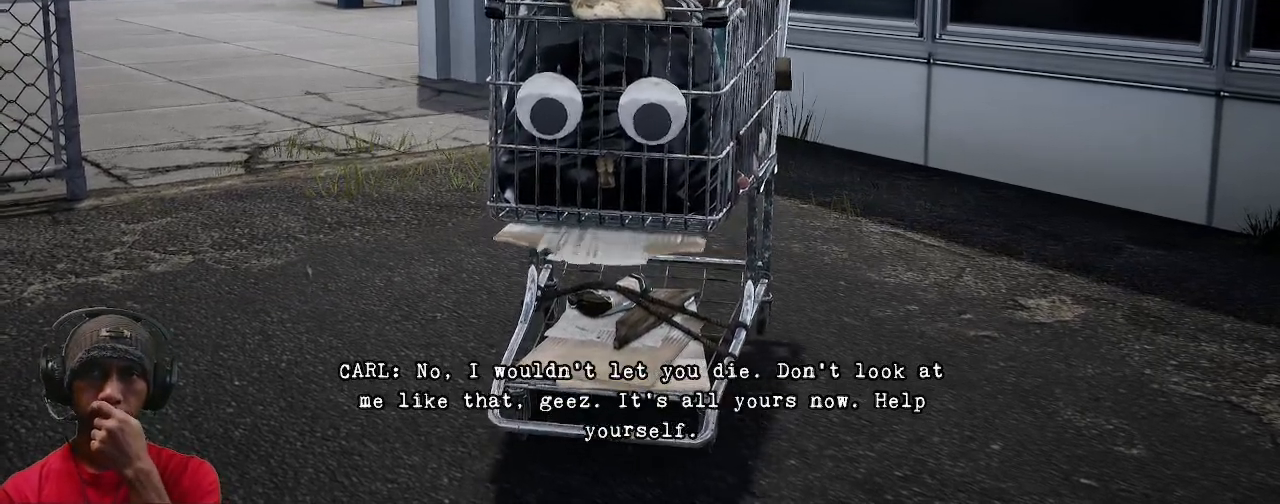
Gameplay with a controller (PlayStation layout); each line is a JSON object with the inputs held at the frame after it. "events" lists button and stick changes between this image and that frame as [ms after this image, input, new state], when the widget could be followed in between. Not read: HOME TOUCHPAD.
{"buttons": ["R2"], "left_stick": "center", "right_stick": "center", "events": []}
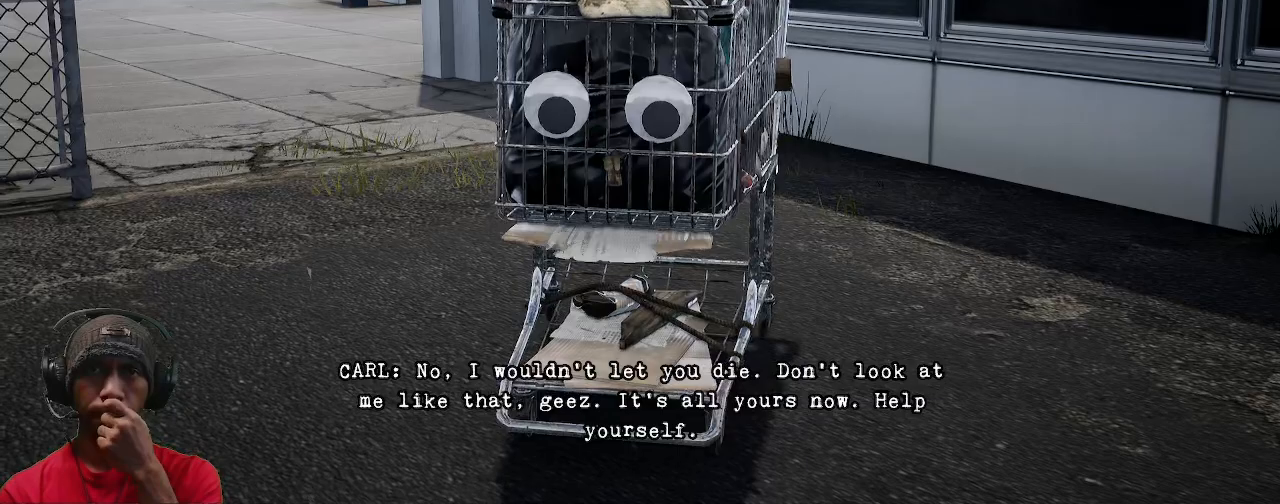
{"buttons": ["R1", "R2"], "left_stick": "center", "right_stick": "center", "events": [[417, "R1", "down"]]}
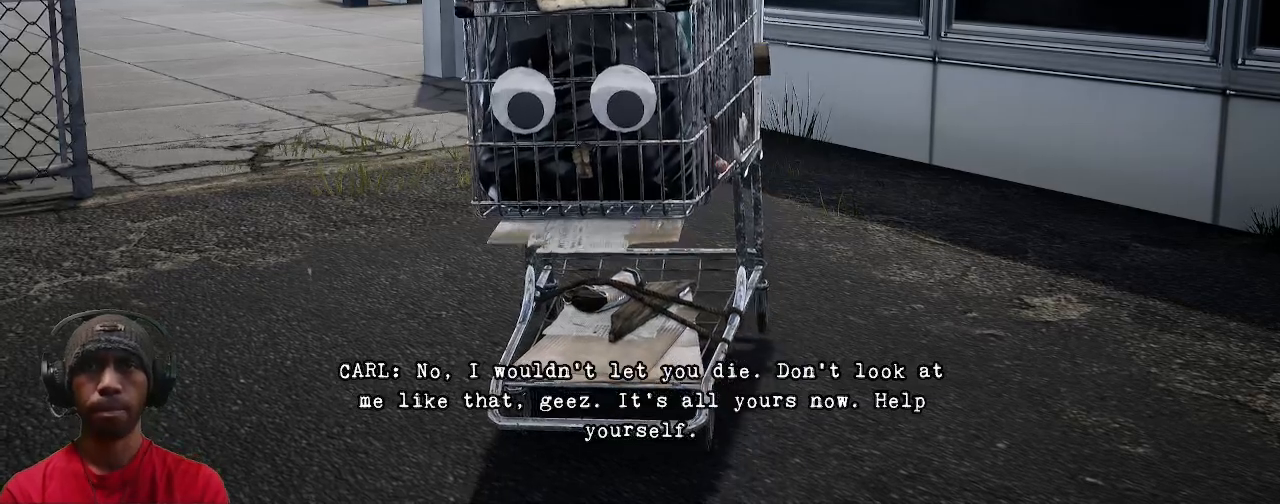
{"buttons": ["R2"], "left_stick": "center", "right_stick": "center", "events": [[17, "R1", "up"], [67, "R1", "down"], [200, "R1", "up"]]}
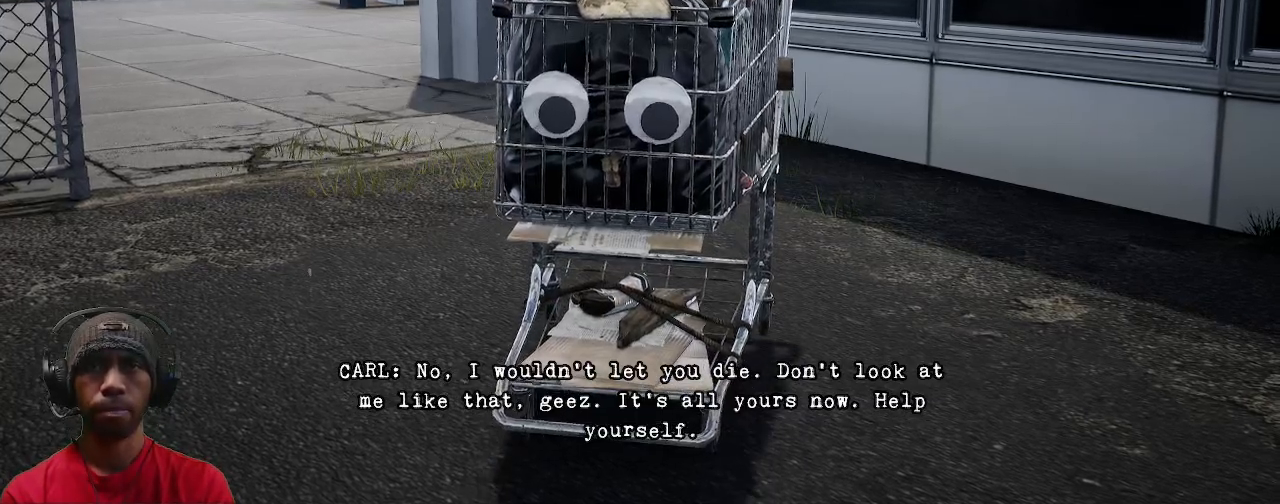
{"buttons": ["R2"], "left_stick": "center", "right_stick": "center", "events": []}
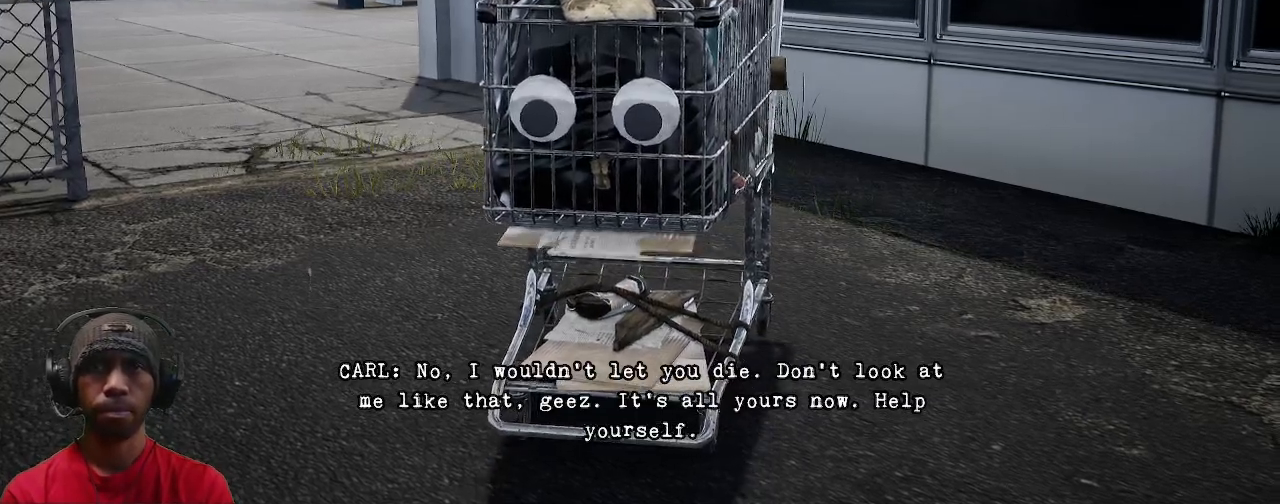
{"buttons": ["R2"], "left_stick": "center", "right_stick": "center", "events": []}
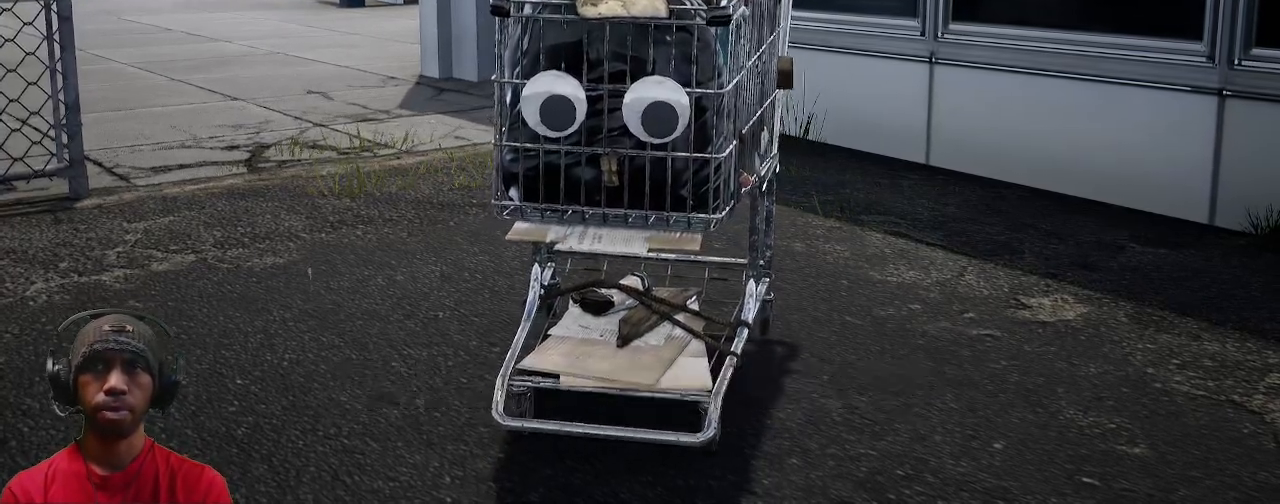
{"buttons": ["R2"], "left_stick": "center", "right_stick": "center", "events": []}
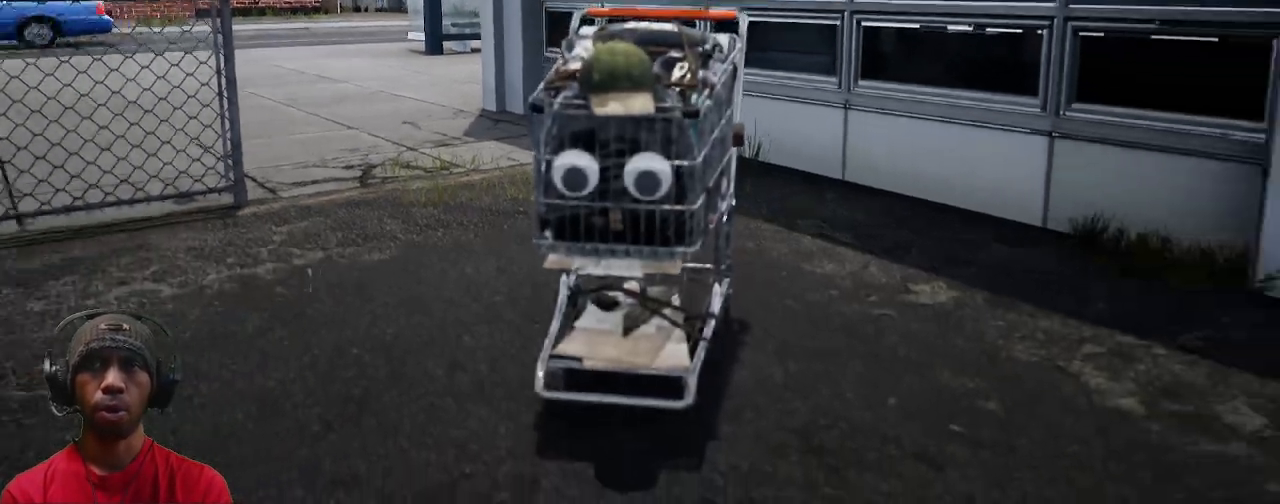
{"buttons": ["R2"], "left_stick": "center", "right_stick": "center", "events": []}
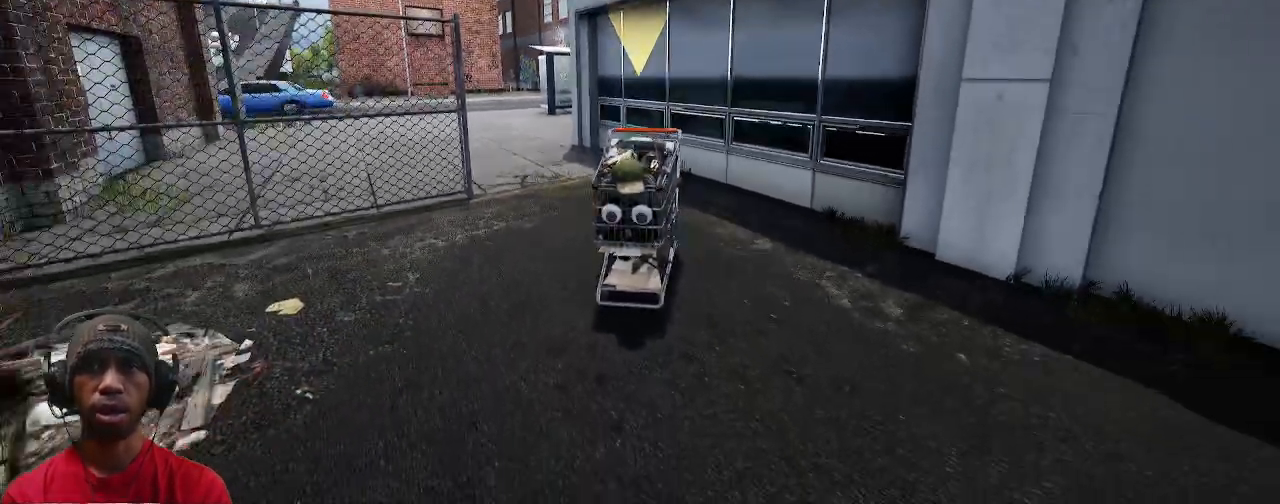
{"buttons": ["L1", "R2"], "left_stick": "center", "right_stick": "center"}
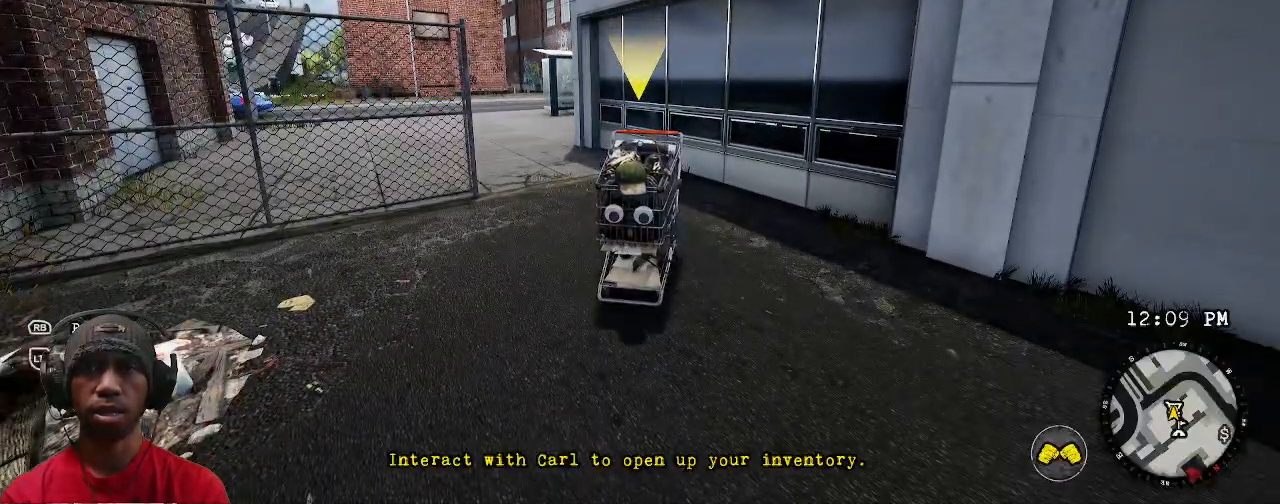
{"buttons": ["R2"], "left_stick": "up", "right_stick": "center", "events": [[50, "left_stick", "up"], [150, "right_stick", "down"], [200, "L1", "up"], [383, "right_stick", "center"]]}
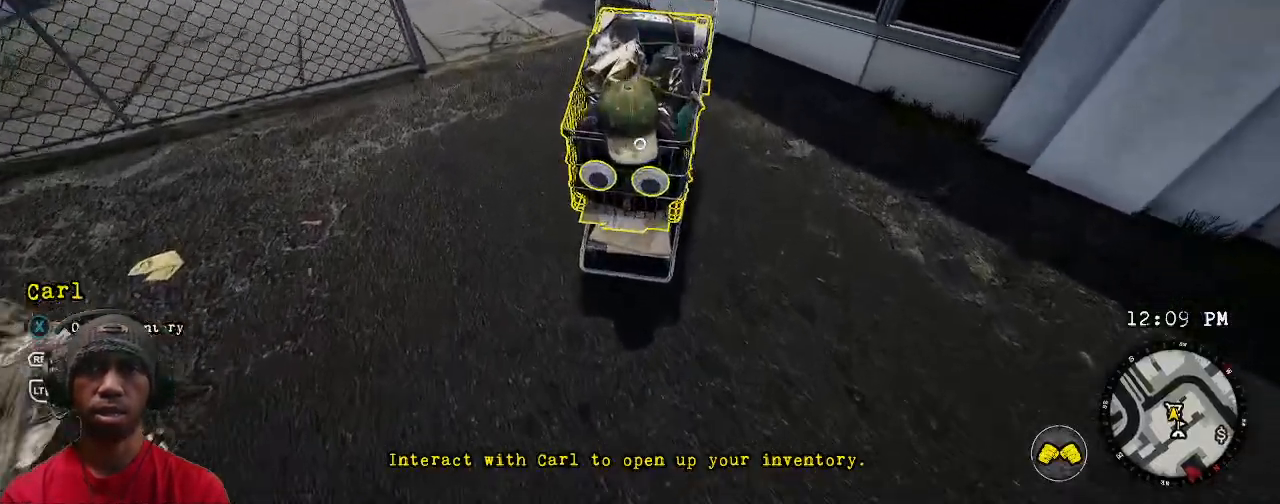
{"buttons": ["R2"], "left_stick": "center", "right_stick": "center", "events": [[133, "left_stick", "center"]]}
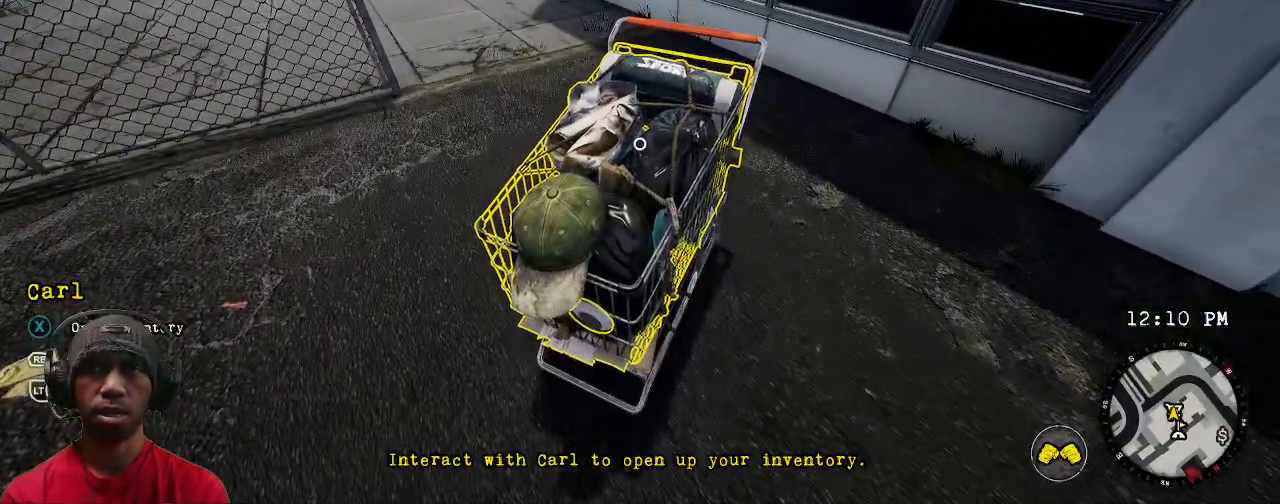
{"buttons": ["R2"], "left_stick": "center", "right_stick": "center", "events": []}
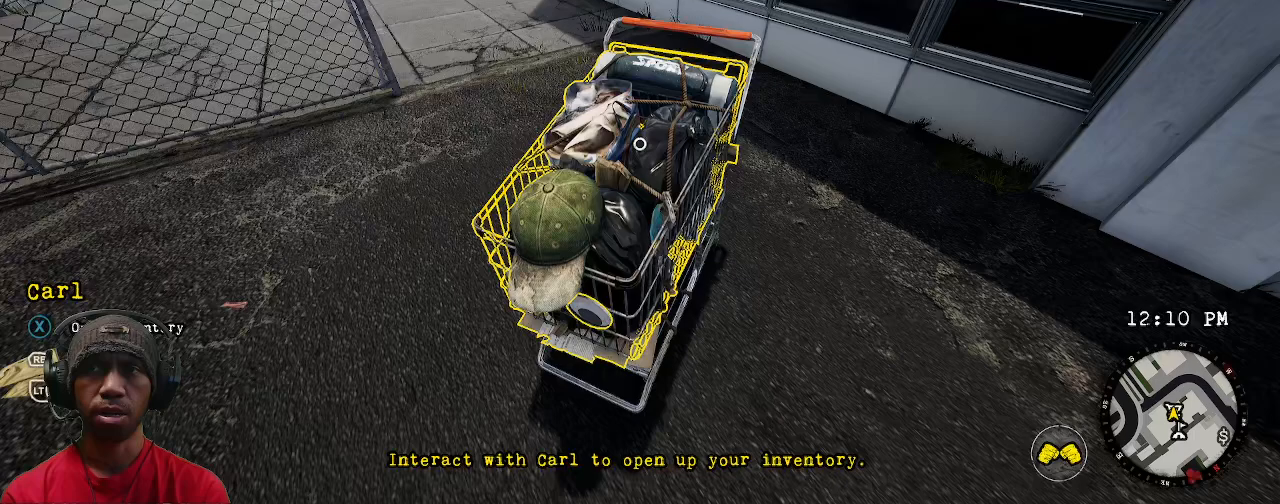
{"buttons": ["R2"], "left_stick": "center", "right_stick": "center", "events": []}
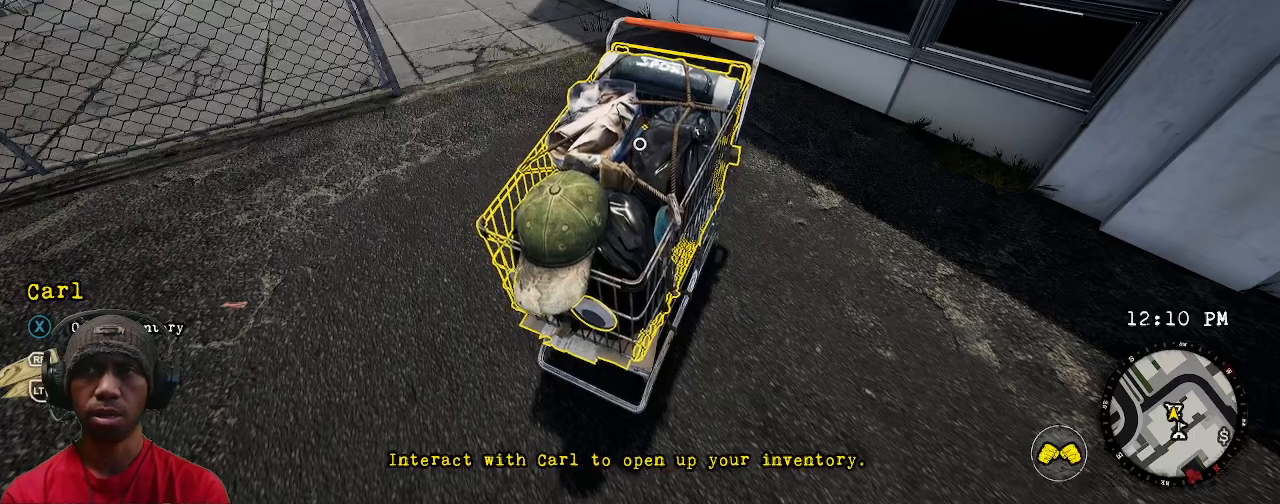
{"buttons": ["R2"], "left_stick": "center", "right_stick": "center", "events": [[317, "SQUARE", "down"], [467, "SQUARE", "up"]]}
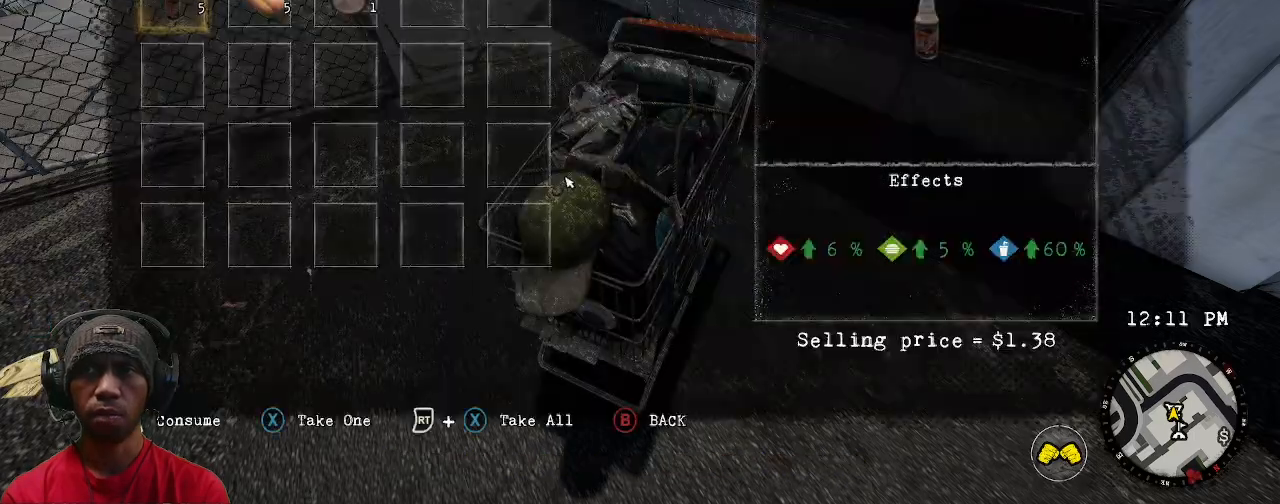
{"buttons": ["R2"], "left_stick": "center", "right_stick": "center", "events": []}
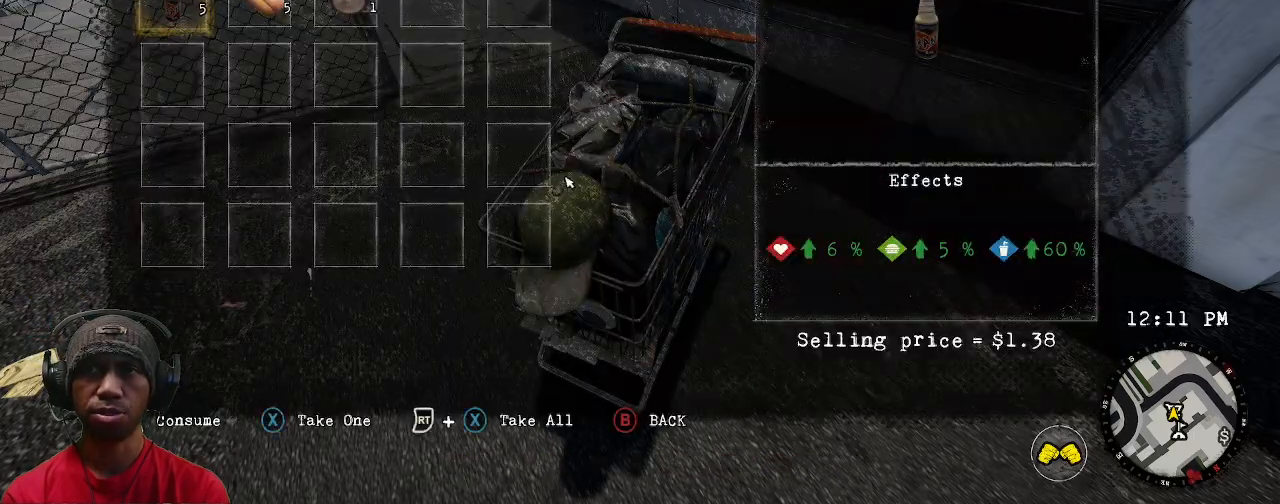
{"buttons": ["R2"], "left_stick": "right", "right_stick": "center", "events": [[400, "left_stick", "right"]]}
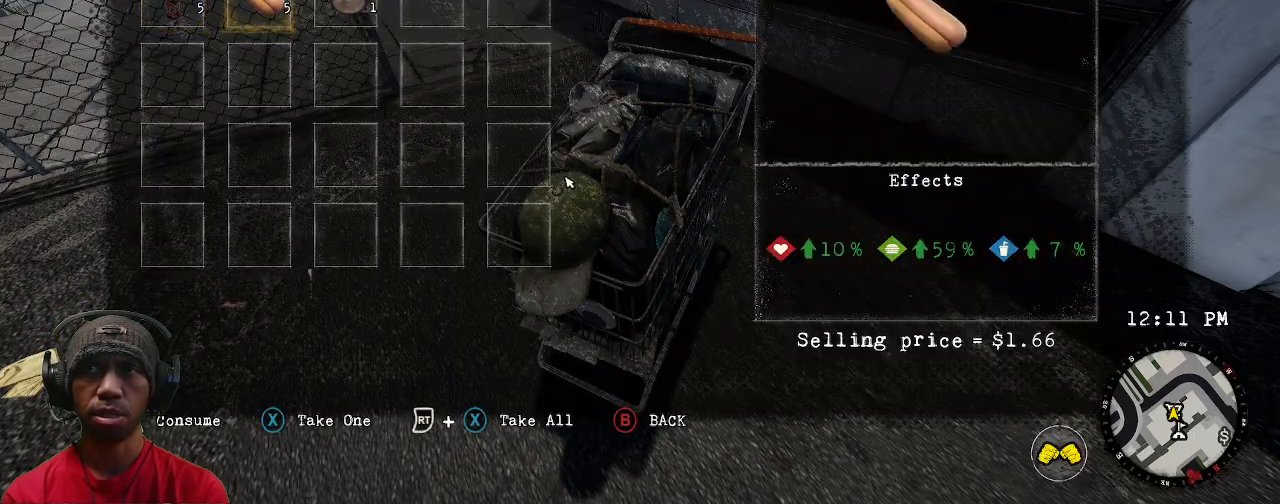
{"buttons": ["R2"], "left_stick": "center", "right_stick": "center", "events": [[100, "left_stick", "center"], [233, "left_stick", "right"], [400, "left_stick", "center"]]}
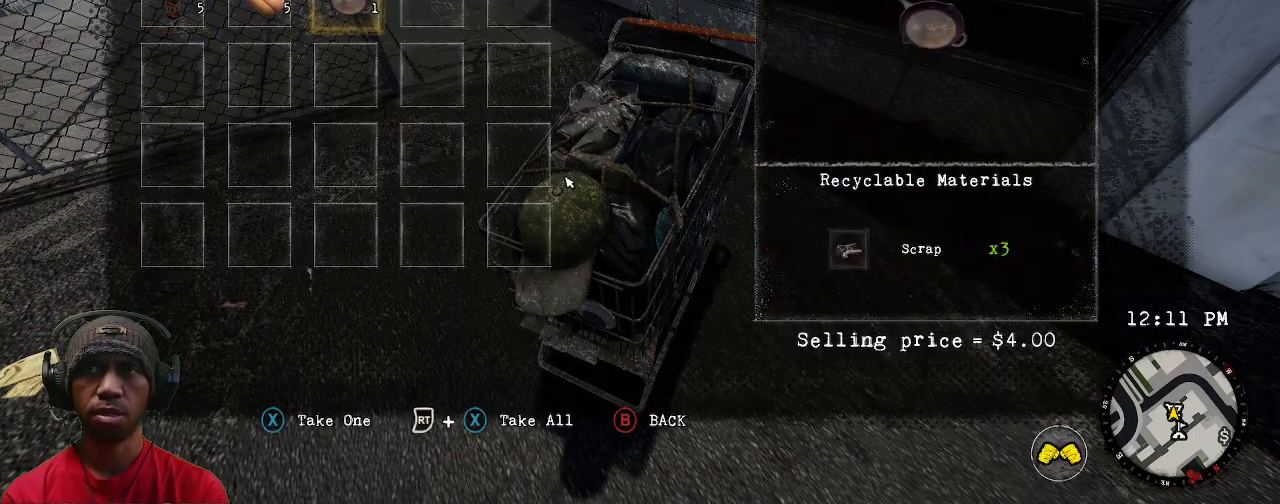
{"buttons": ["R2"], "left_stick": "center", "right_stick": "center", "events": []}
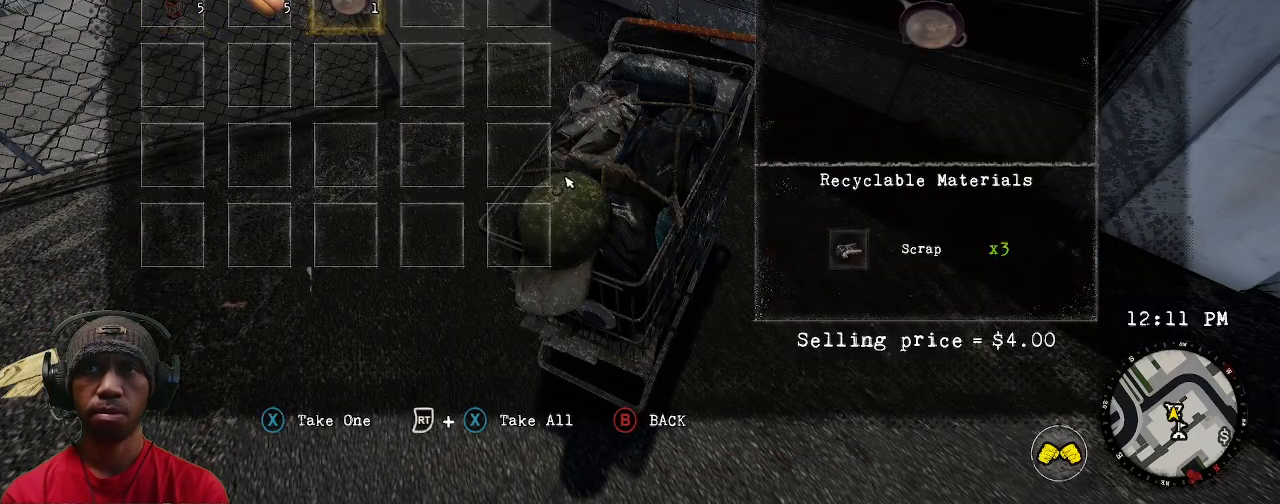
{"buttons": ["R2"], "left_stick": "center", "right_stick": "center", "events": [[133, "left_stick", "left"], [233, "left_stick", "center"]]}
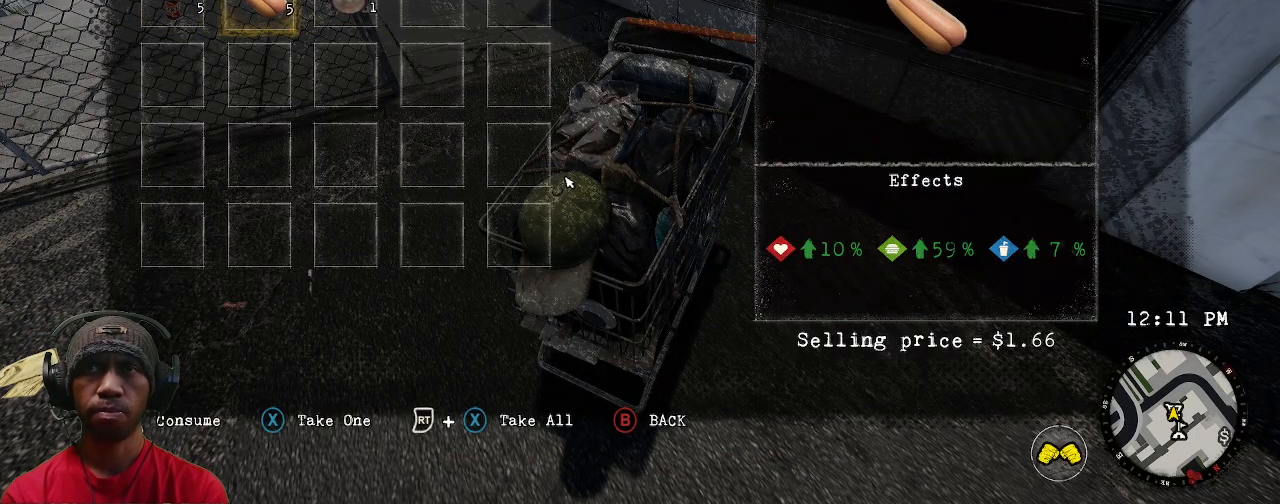
{"buttons": ["R2"], "left_stick": "center", "right_stick": "center", "events": []}
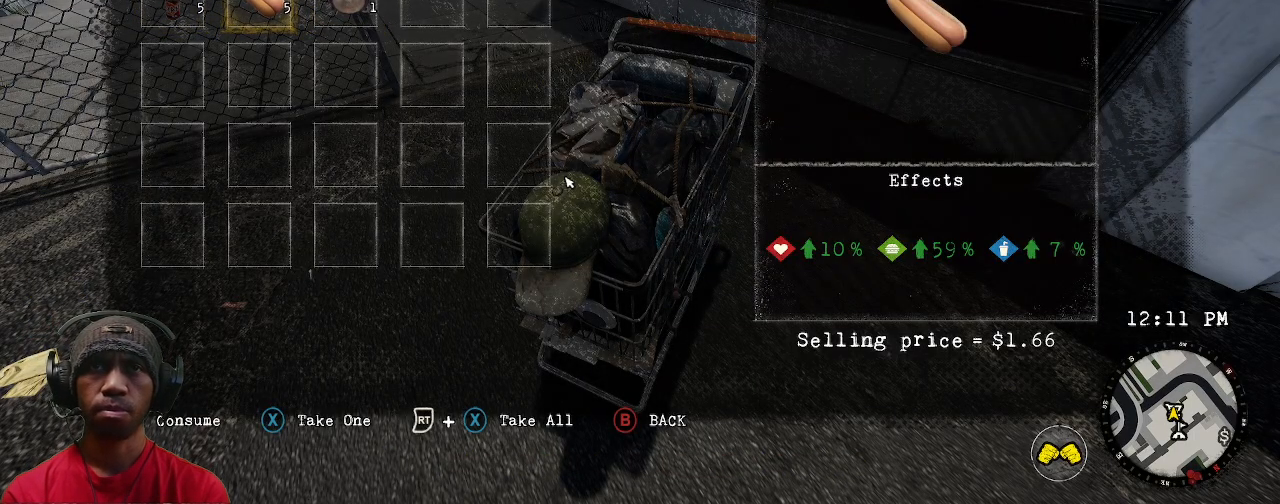
{"buttons": ["R2"], "left_stick": "center", "right_stick": "center", "events": []}
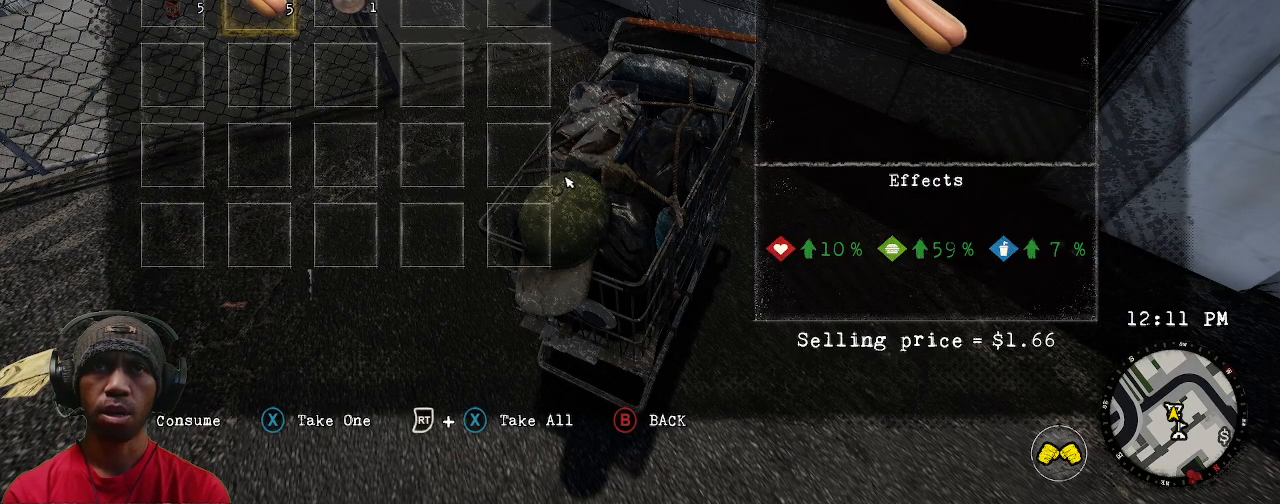
{"buttons": ["R2"], "left_stick": "left", "right_stick": "center", "events": [[433, "left_stick", "left"]]}
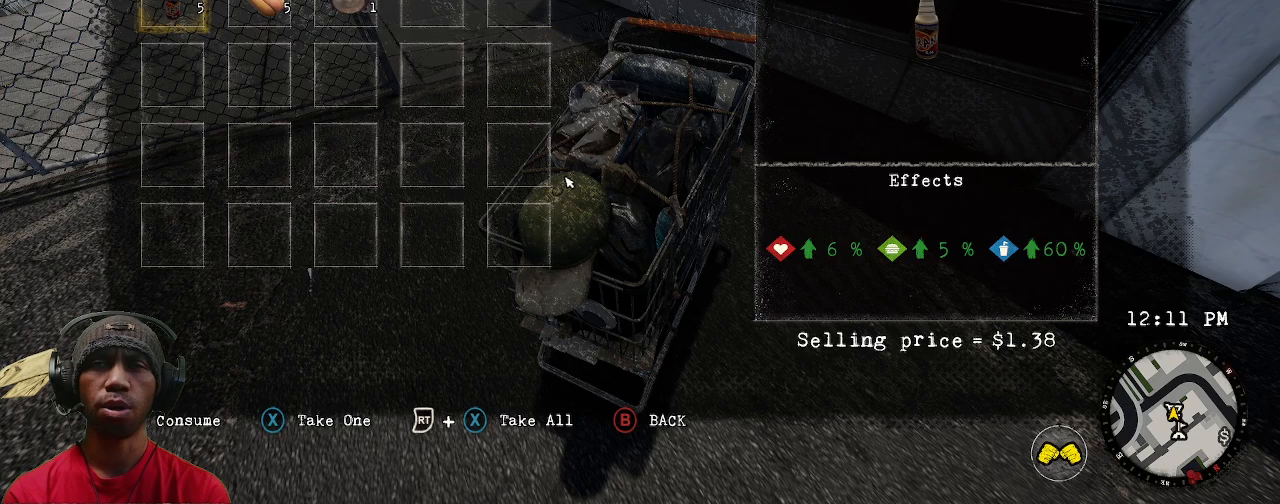
{"buttons": ["R2"], "left_stick": "center", "right_stick": "center", "events": [[83, "left_stick", "center"]]}
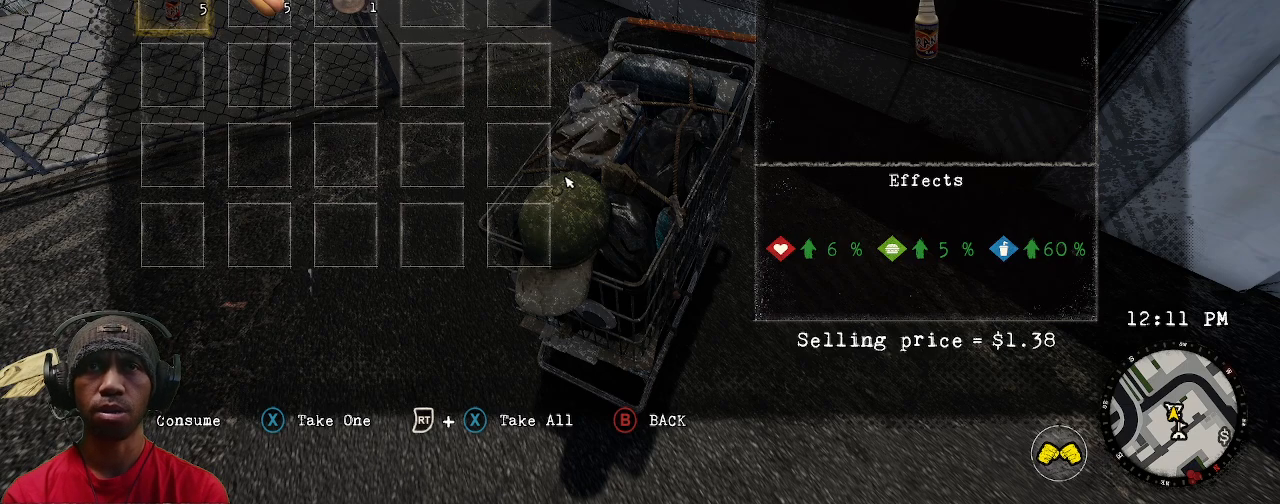
{"buttons": ["R2"], "left_stick": "center", "right_stick": "center", "events": []}
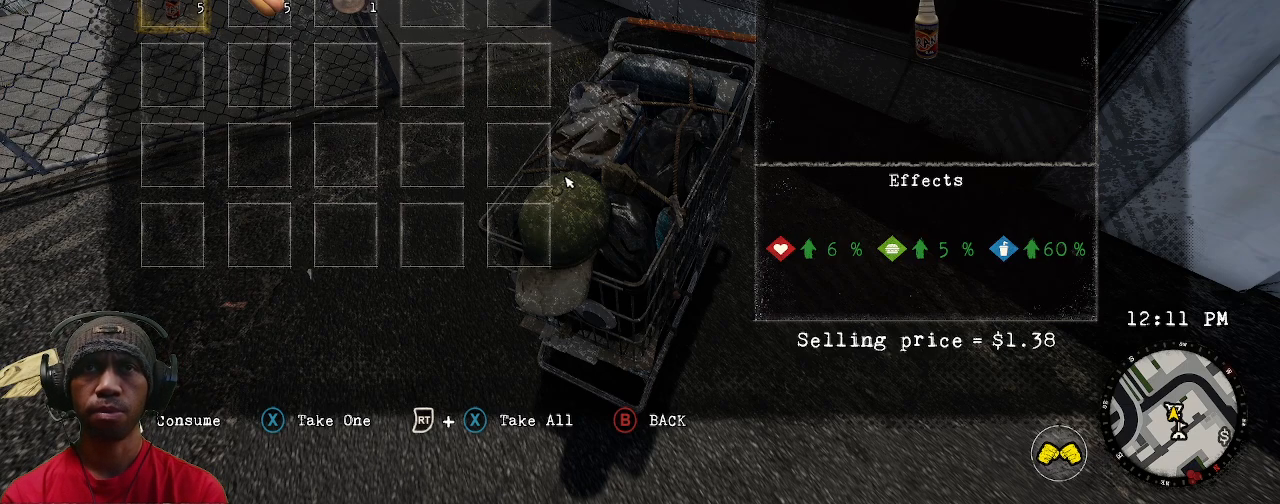
{"buttons": ["R2"], "left_stick": "center", "right_stick": "center", "events": []}
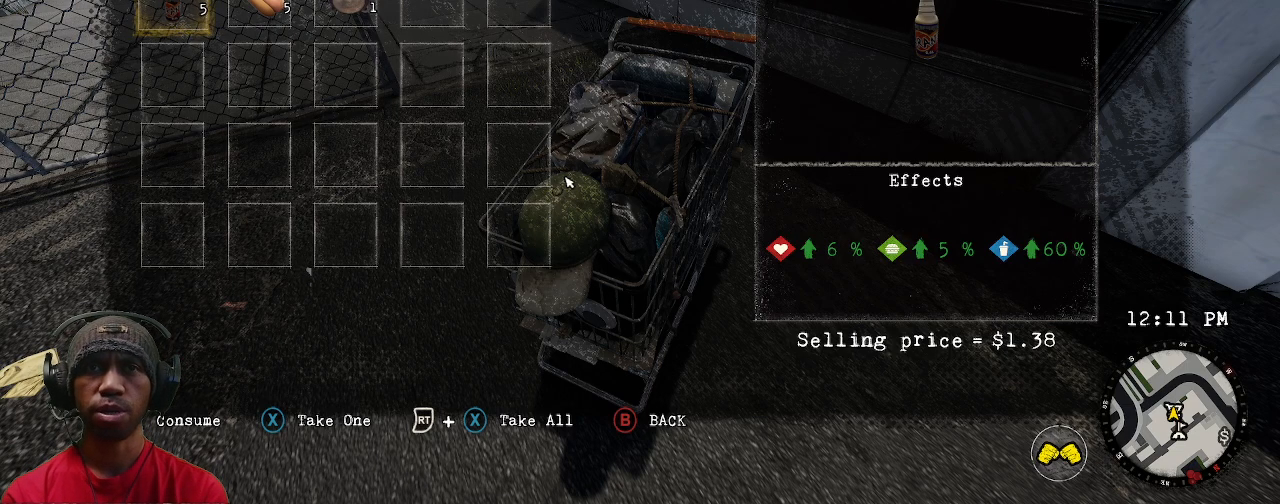
{"buttons": ["R2"], "left_stick": "center", "right_stick": "center", "events": []}
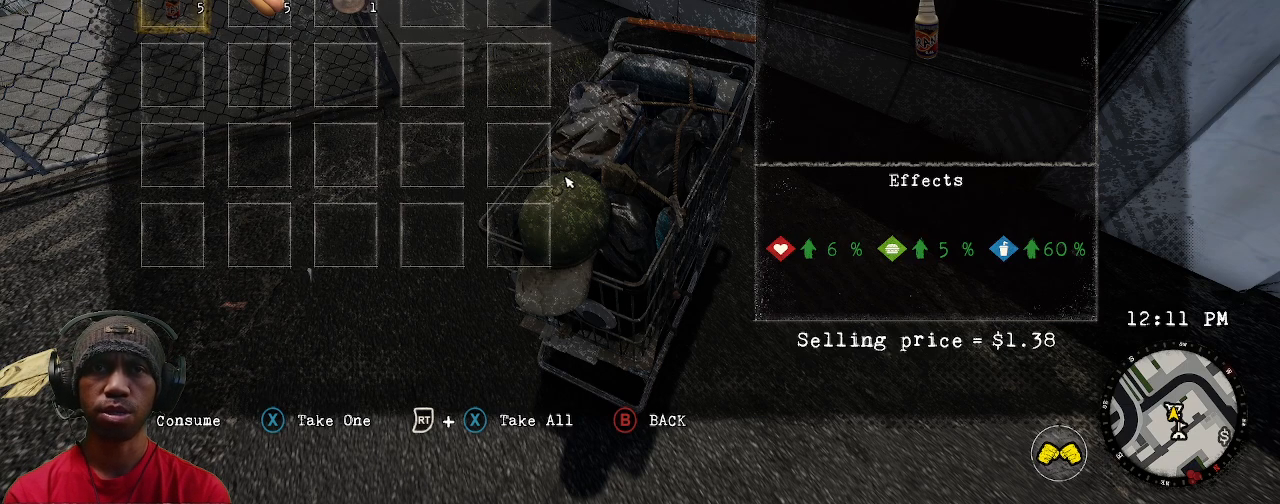
{"buttons": ["R2"], "left_stick": "center", "right_stick": "center", "events": []}
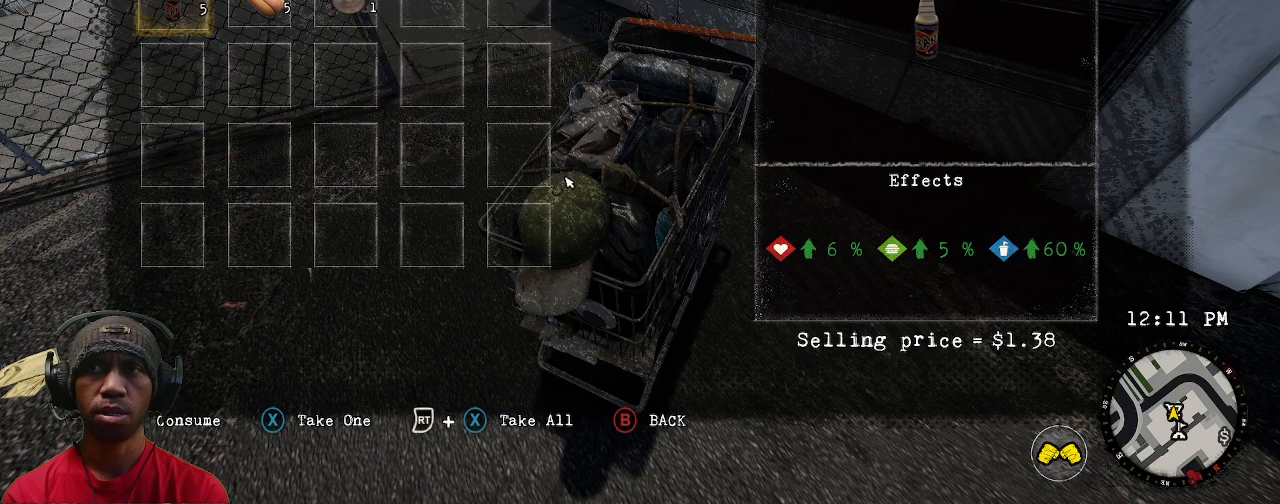
{"buttons": ["R2"], "left_stick": "center", "right_stick": "center", "events": []}
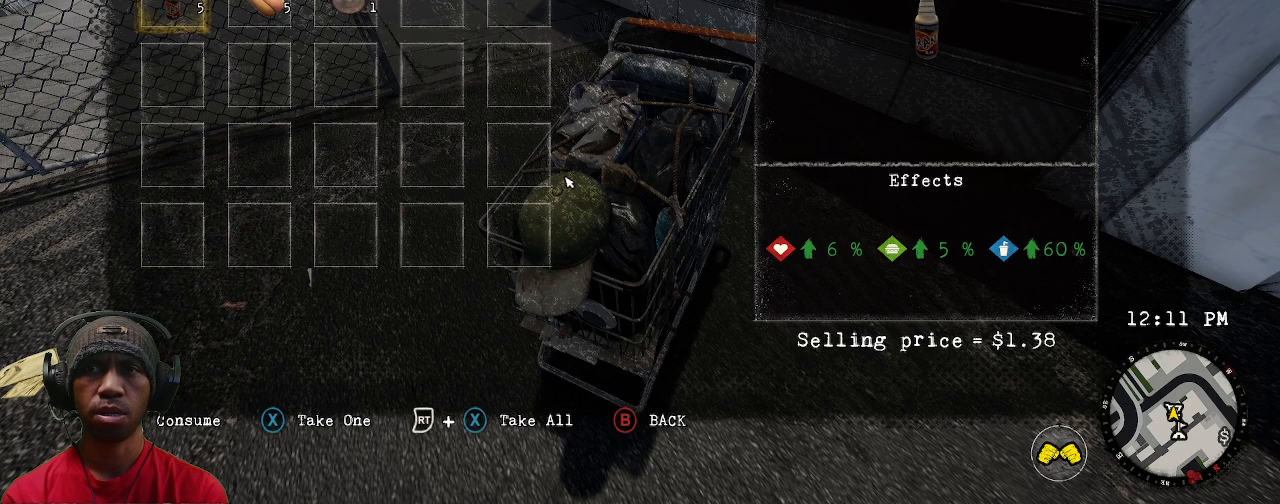
{"buttons": ["R2"], "left_stick": "center", "right_stick": "center", "events": []}
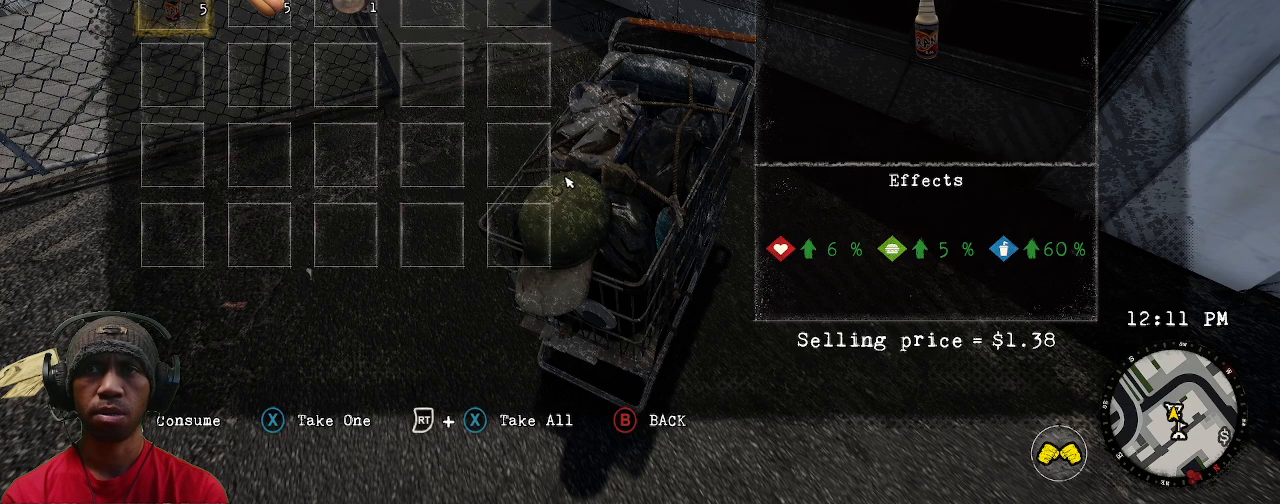
{"buttons": ["R2"], "left_stick": "center", "right_stick": "center", "events": []}
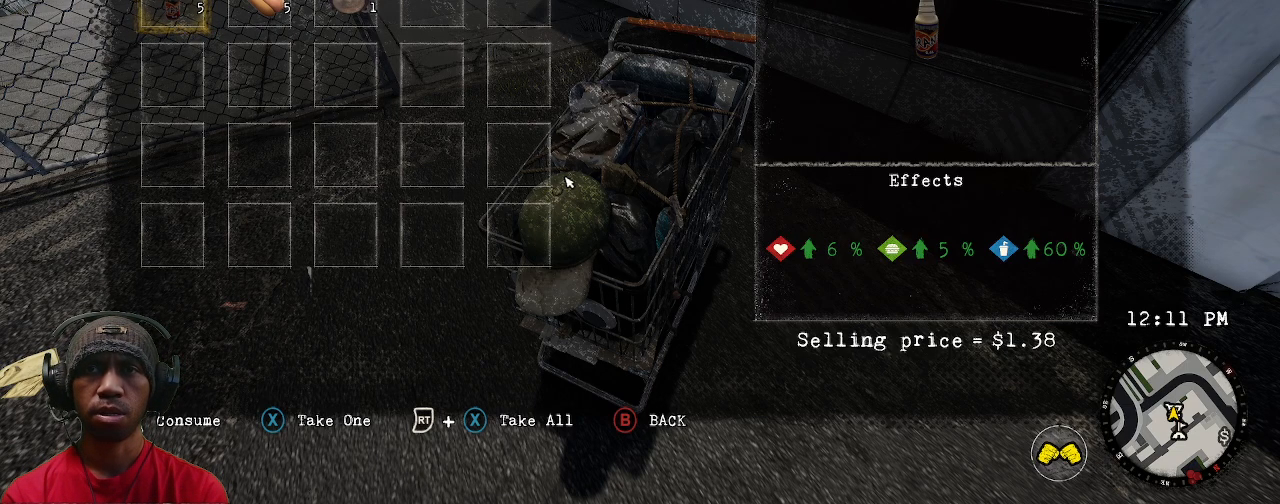
{"buttons": ["R2"], "left_stick": "center", "right_stick": "center", "events": []}